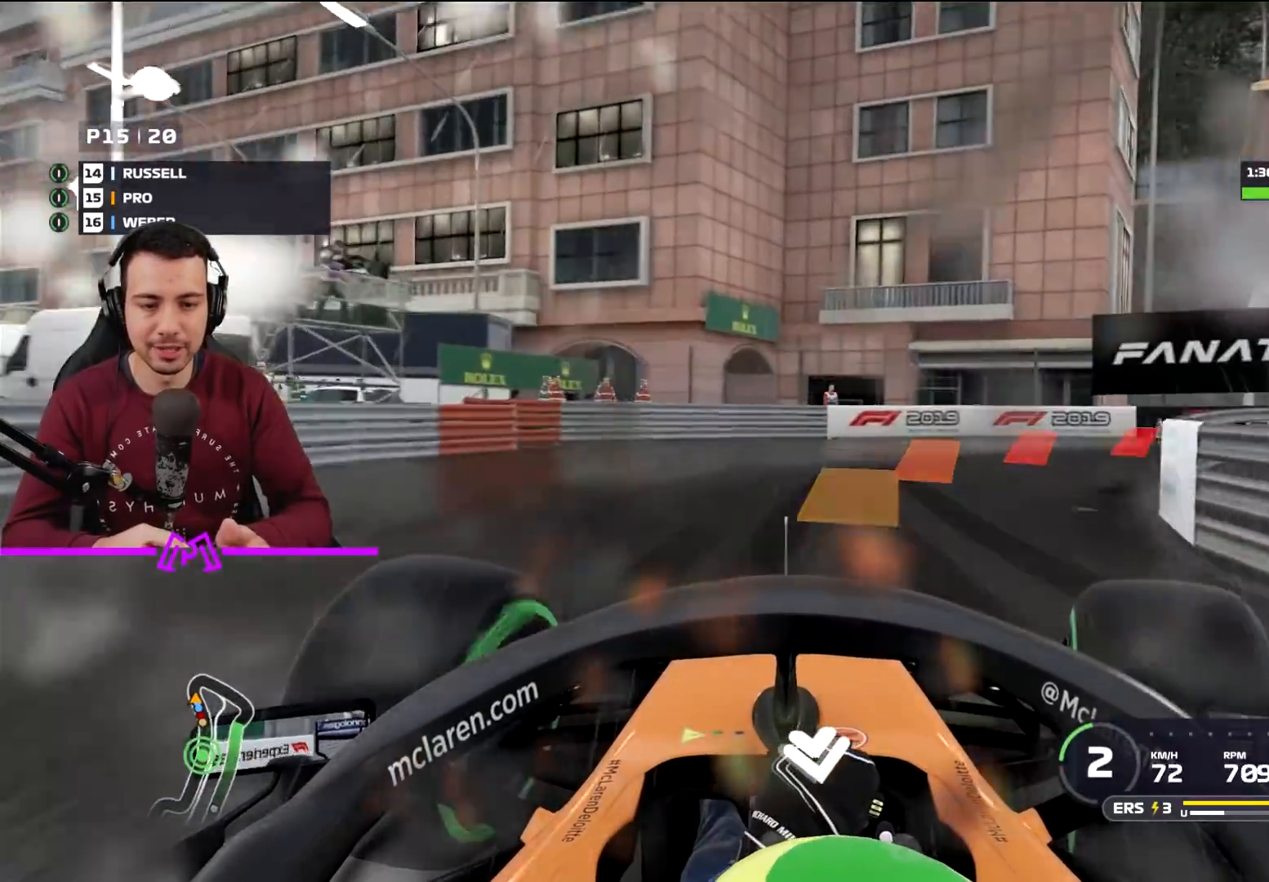
Gameplay with a controller (PlayStation layout); each line is a JSON object with the inputs held at the frame after it. "events" lists button and stick changes between this image and that frame as [ms after this image, input, new state], when the widget could be followed in between.
{"buttons": ["L2", "L3"], "left_stick": "right", "right_stick": "center", "events": [[66, "R1", "up"], [133, "L2", "down"], [167, "R2", "up"], [200, "L3", "down"]]}
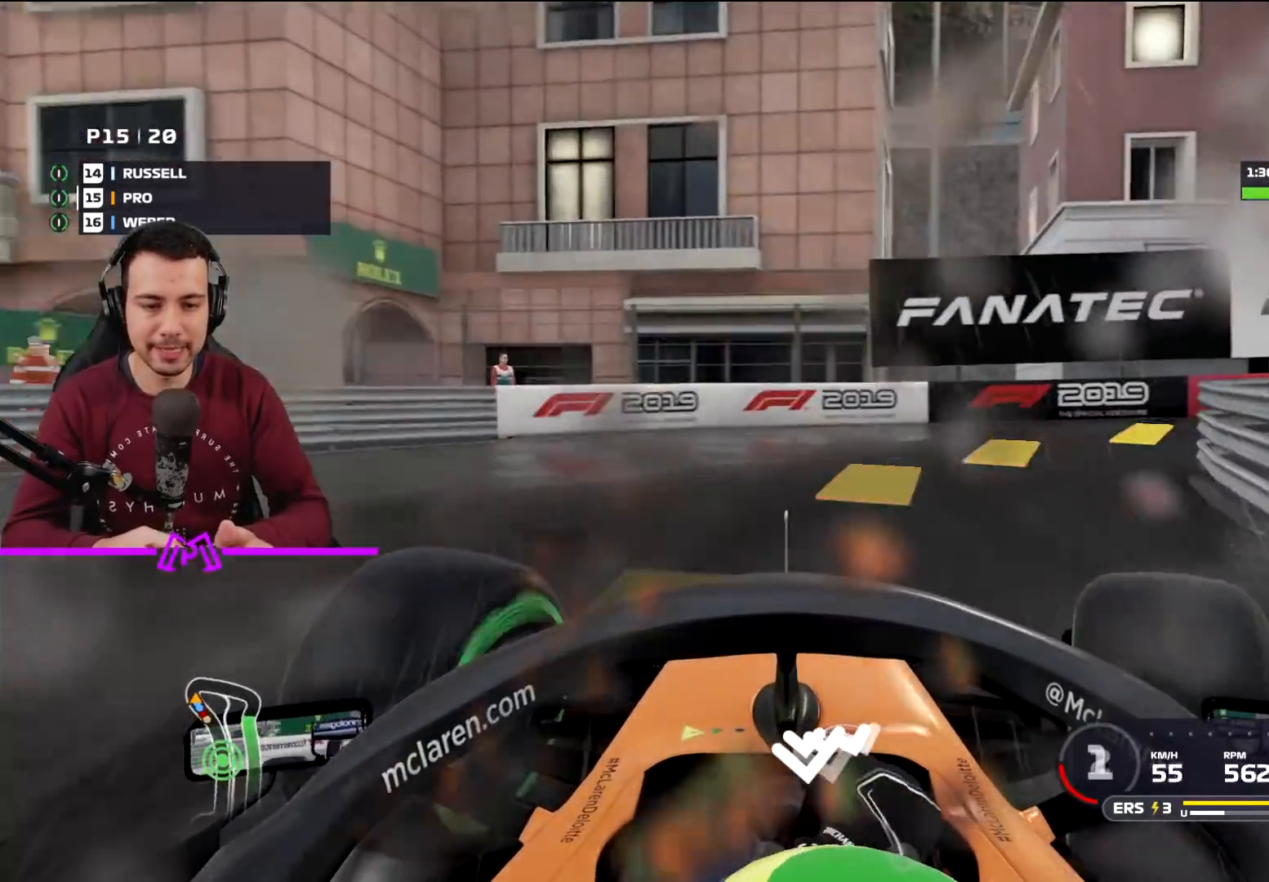
{"buttons": ["R2", "L3"], "left_stick": "right", "right_stick": "center", "events": [[200, "L2", "up"], [267, "R2", "down"]]}
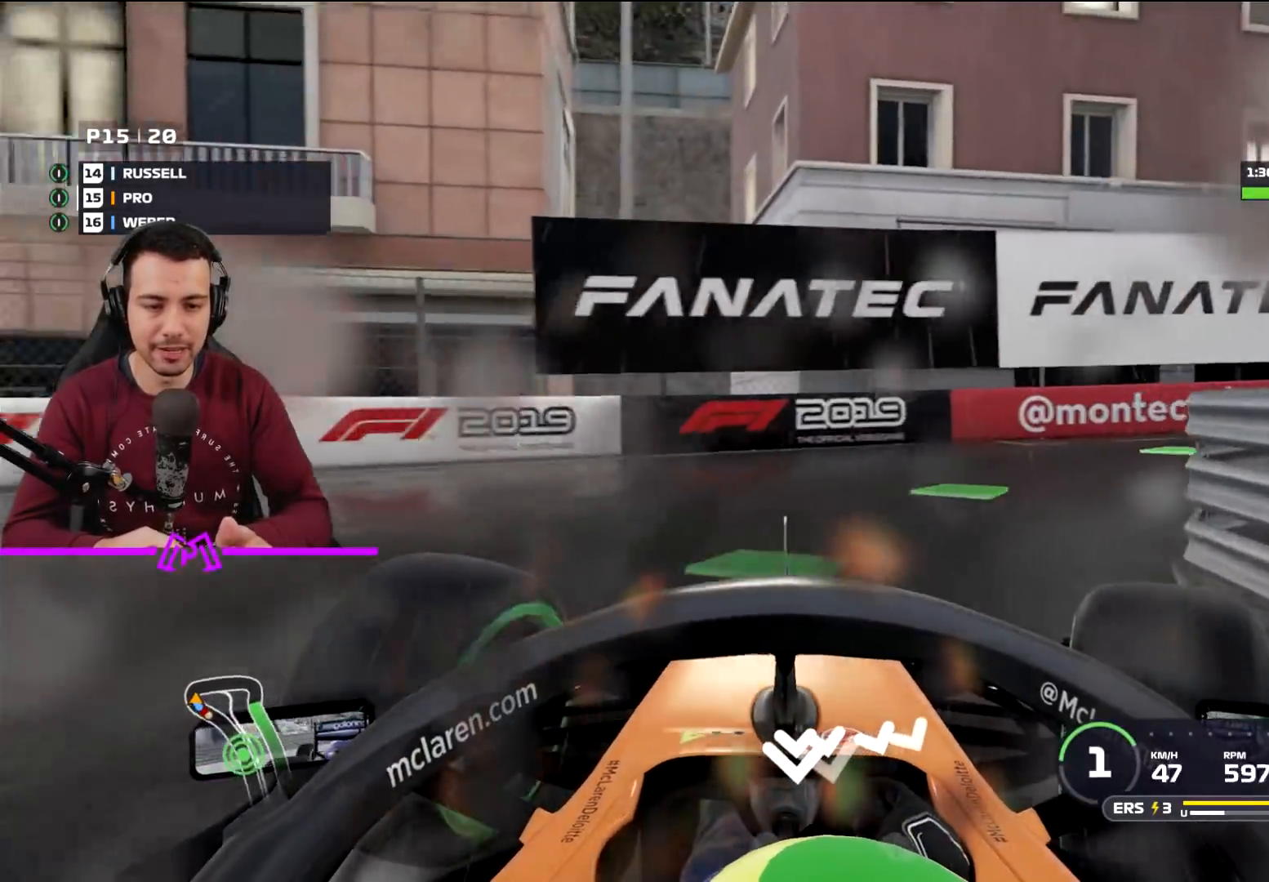
{"buttons": ["R2"], "left_stick": "center", "right_stick": "center"}
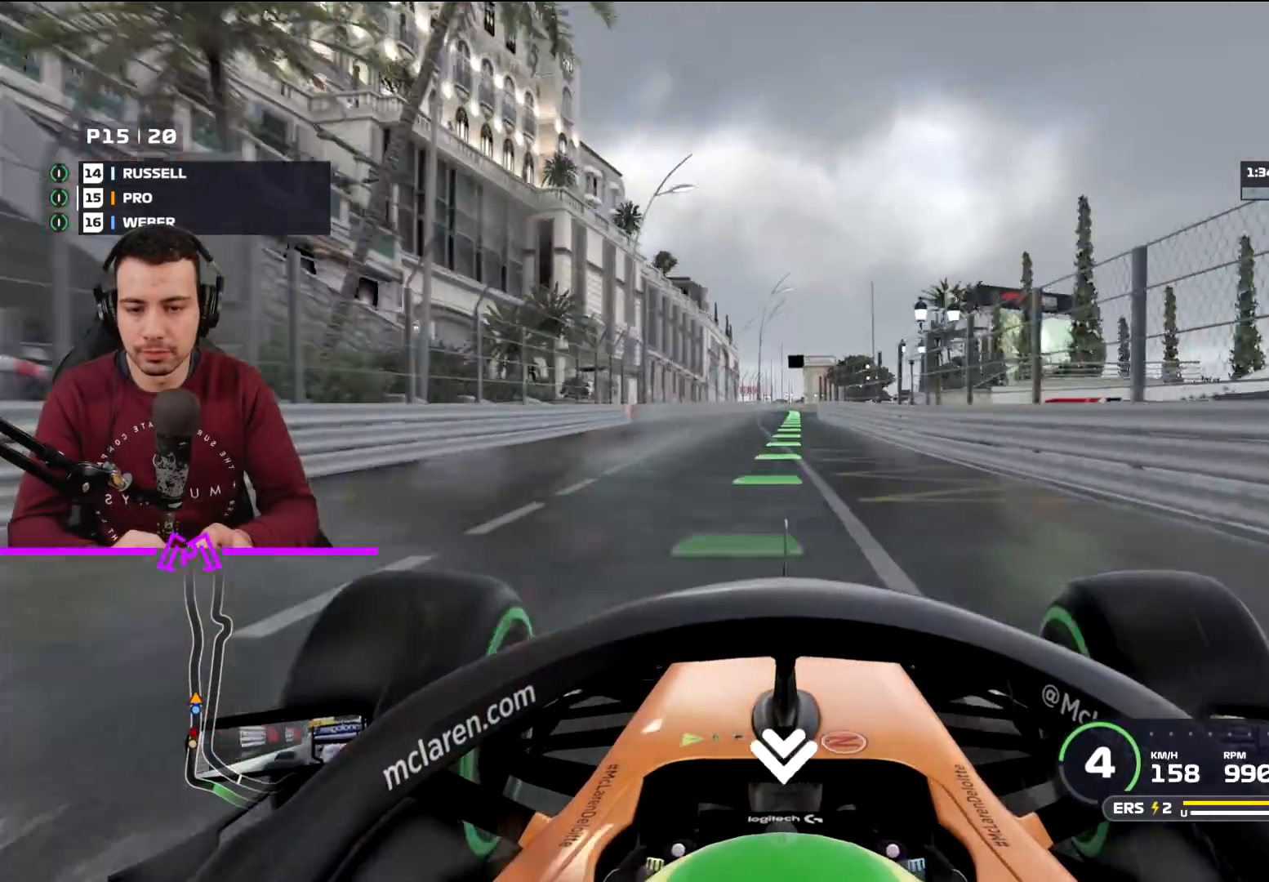
{"buttons": ["R2"], "left_stick": "center", "right_stick": "center", "events": [[100, "right_stick", "down"], [401, "right_stick", "center"]]}
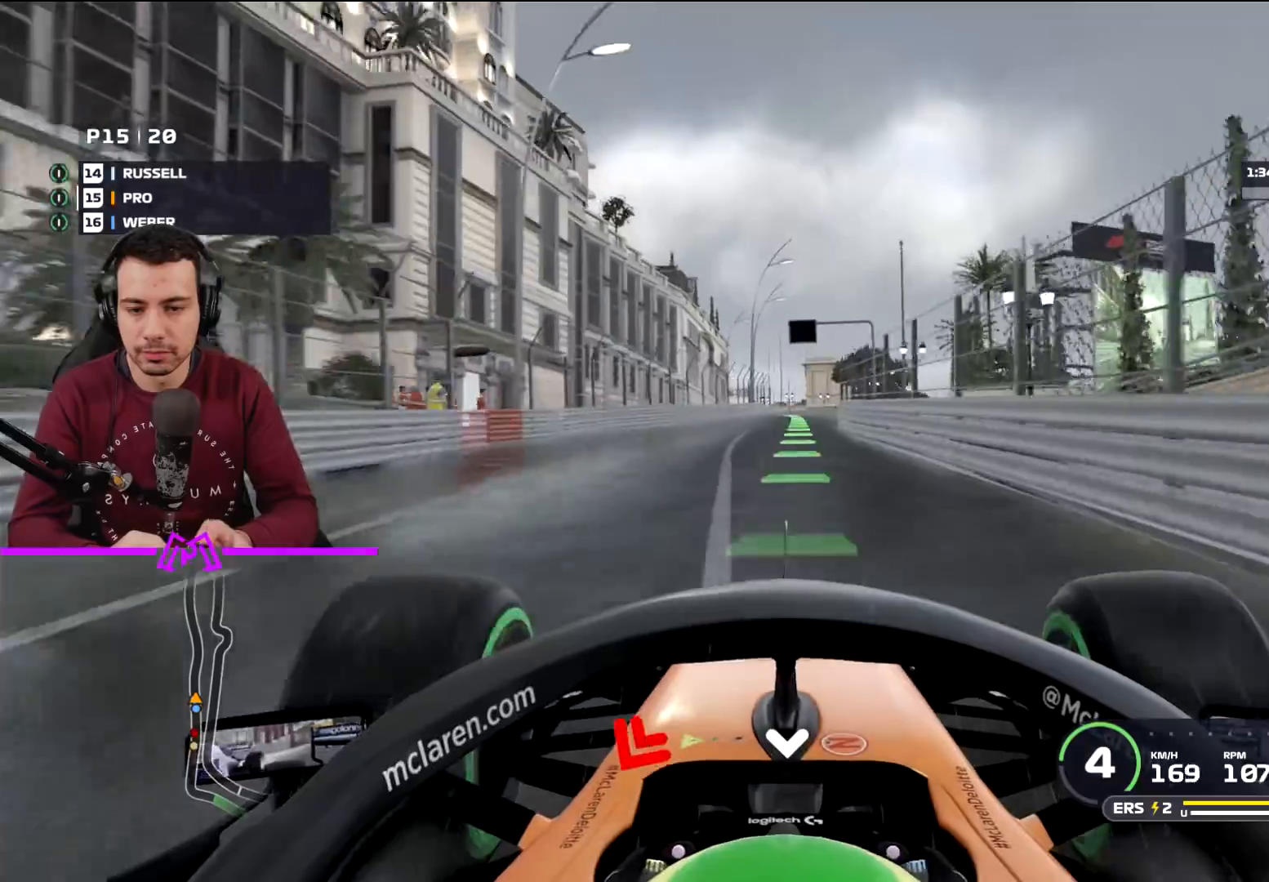
{"buttons": ["R2"], "left_stick": "center", "right_stick": "down"}